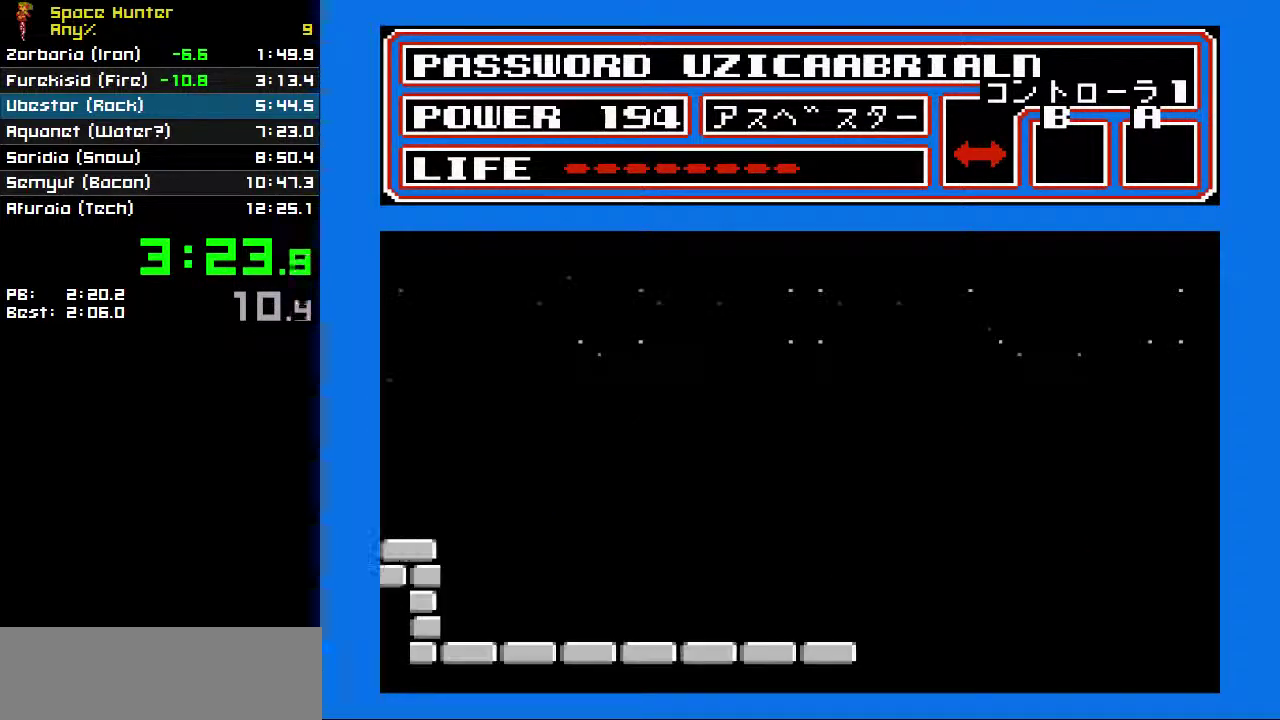
Gameplay with a controller (Nintendo layout); each line is a JSON object with the inputs held at the frame after it. "events" lists button and stick changes between this image and that frame as [ms after this image, input, new state], when the widget could be followed in between. Not read: L3 R3.
{"buttons": ["DPAD_RIGHT"], "events": [[33, "DPAD_RIGHT", "down"]]}
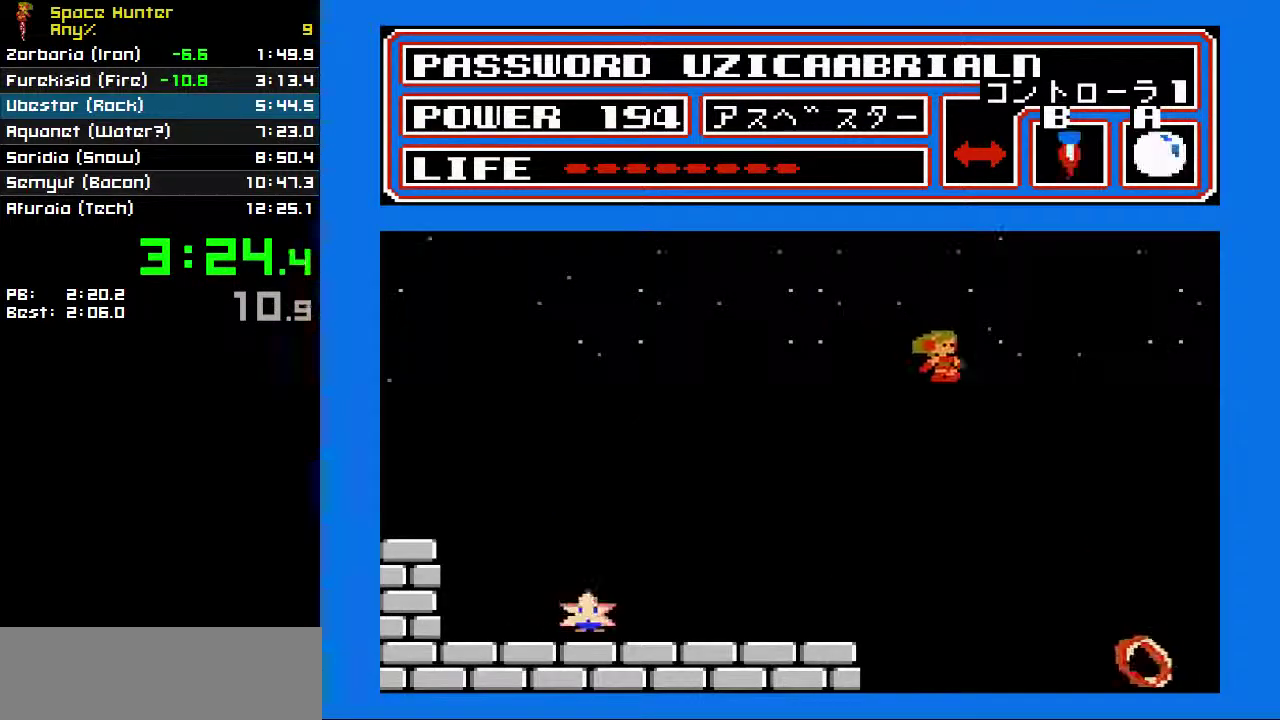
{"buttons": ["DPAD_RIGHT"], "events": []}
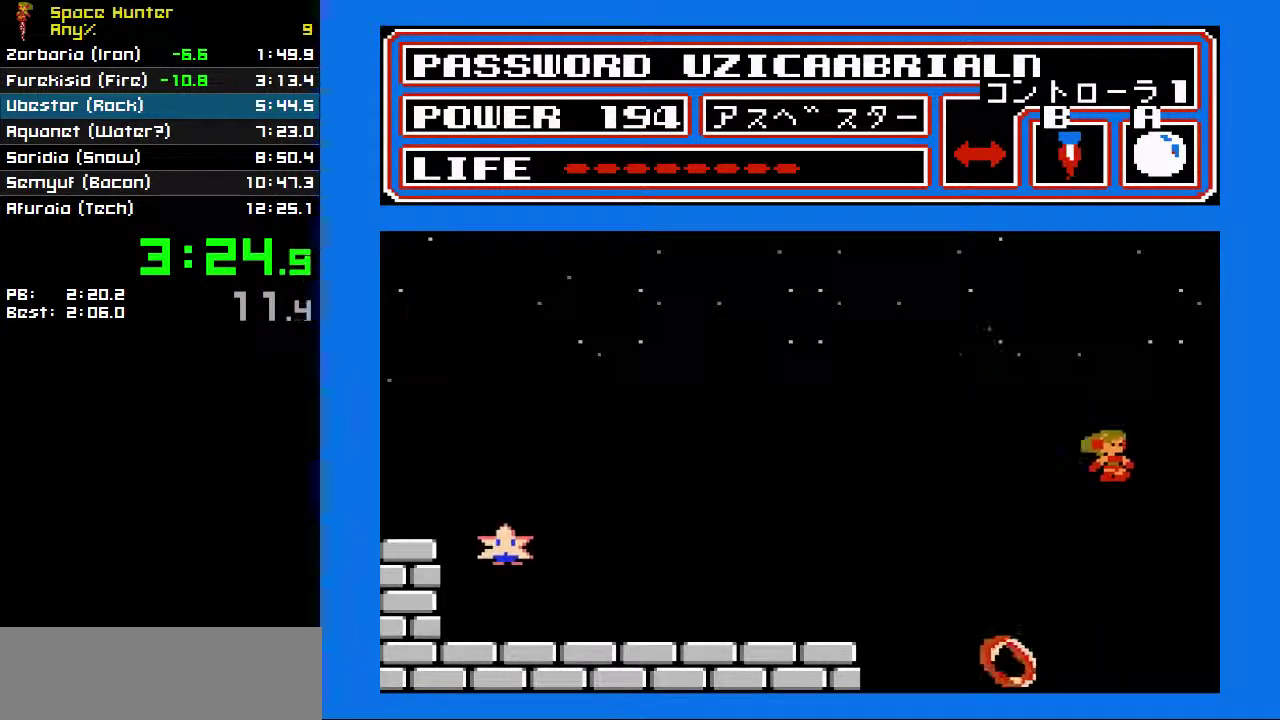
{"buttons": ["DPAD_RIGHT"], "events": []}
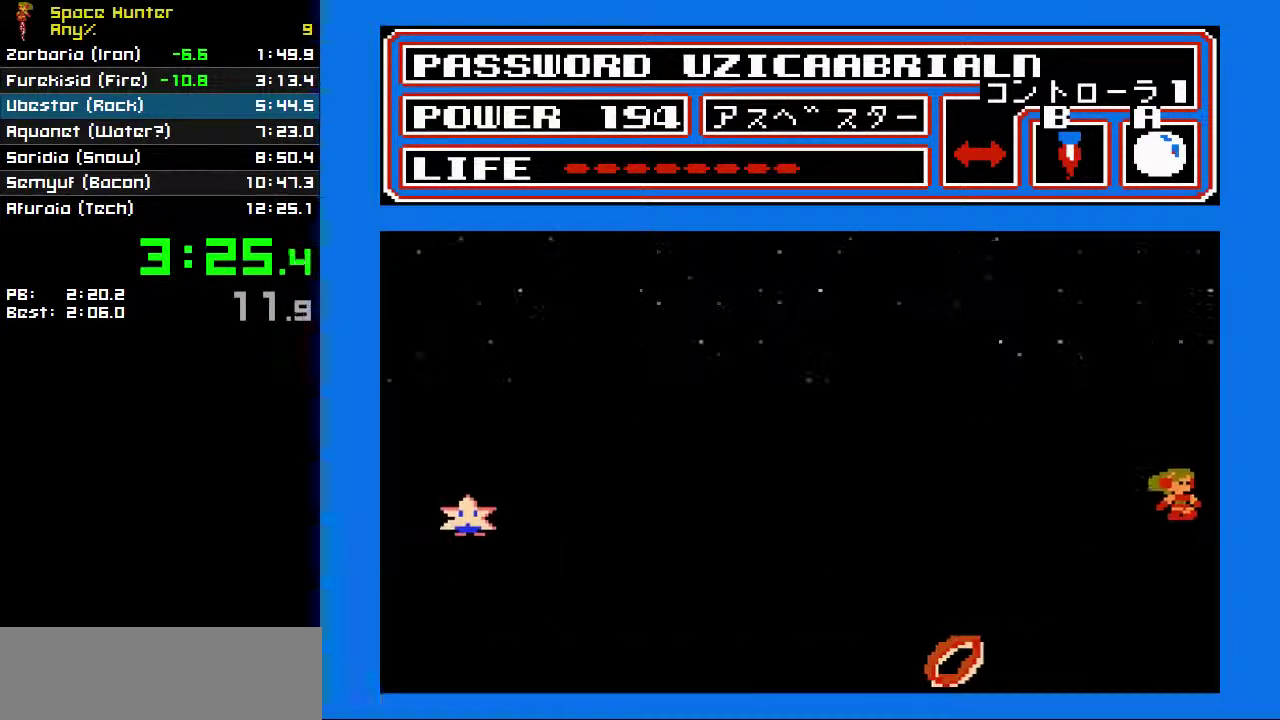
{"buttons": [], "events": [[100, "DPAD_RIGHT", "up"]]}
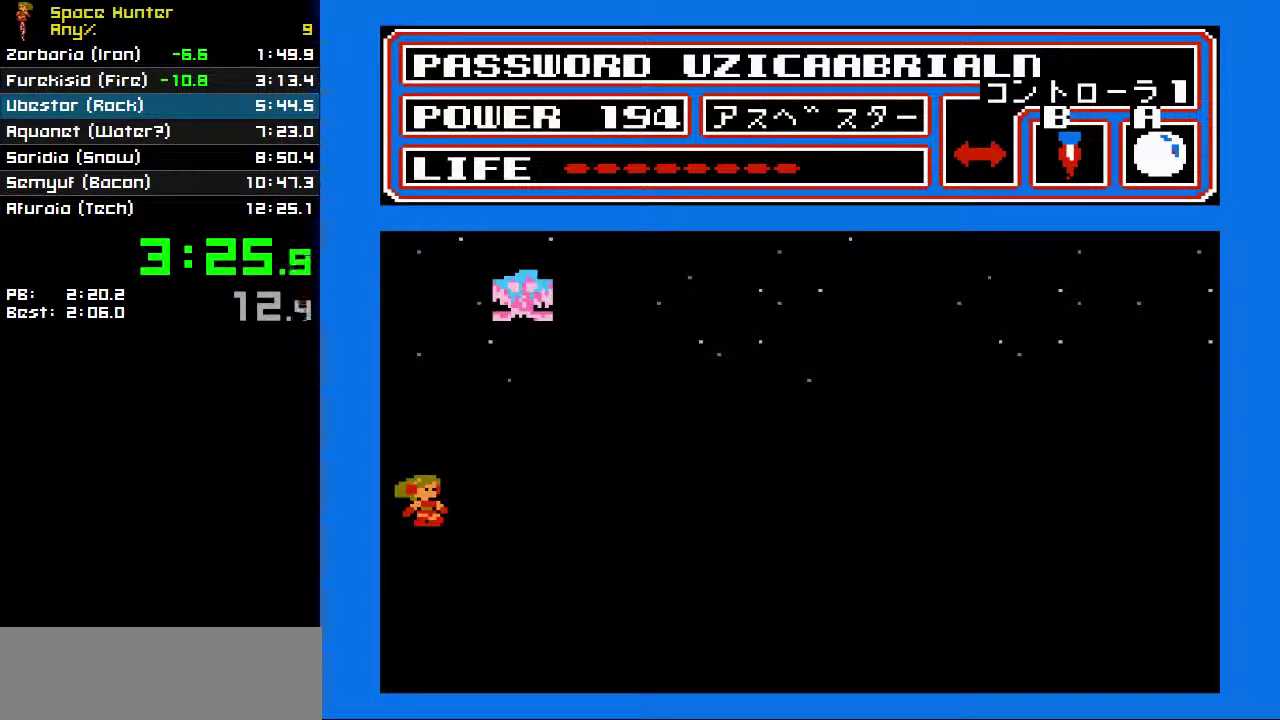
{"buttons": [], "events": []}
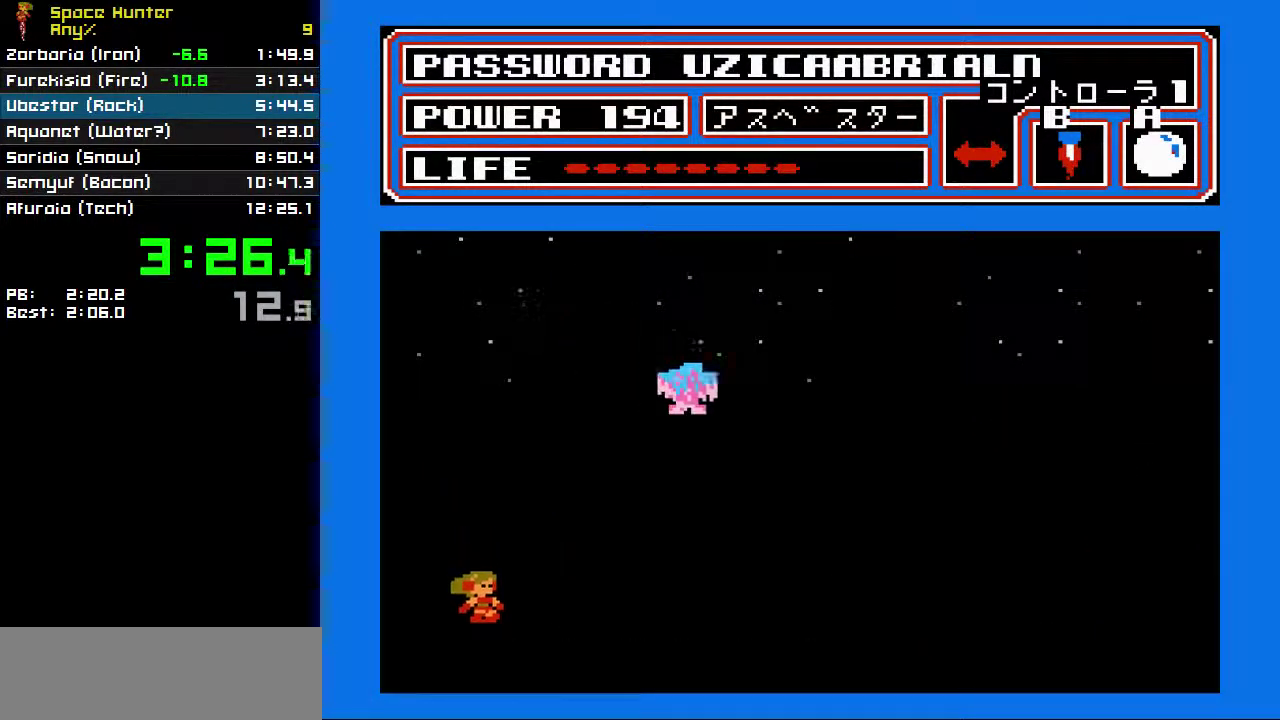
{"buttons": [], "events": []}
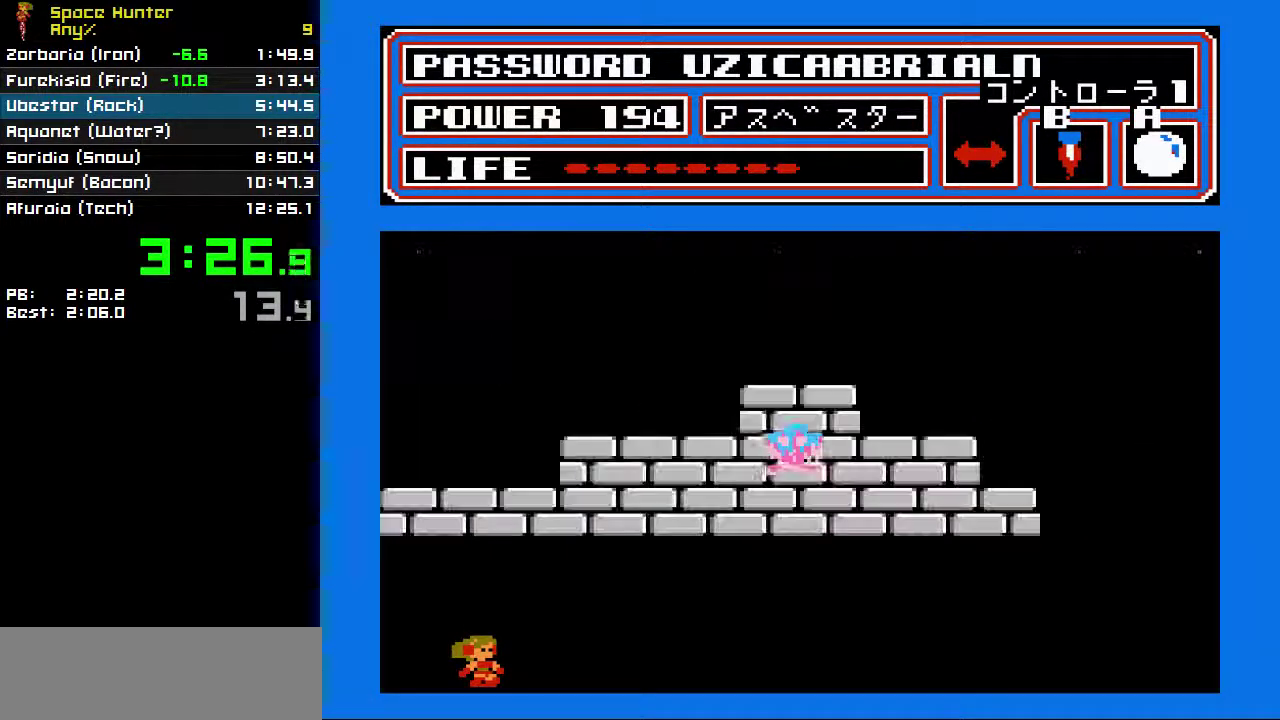
{"buttons": [], "events": []}
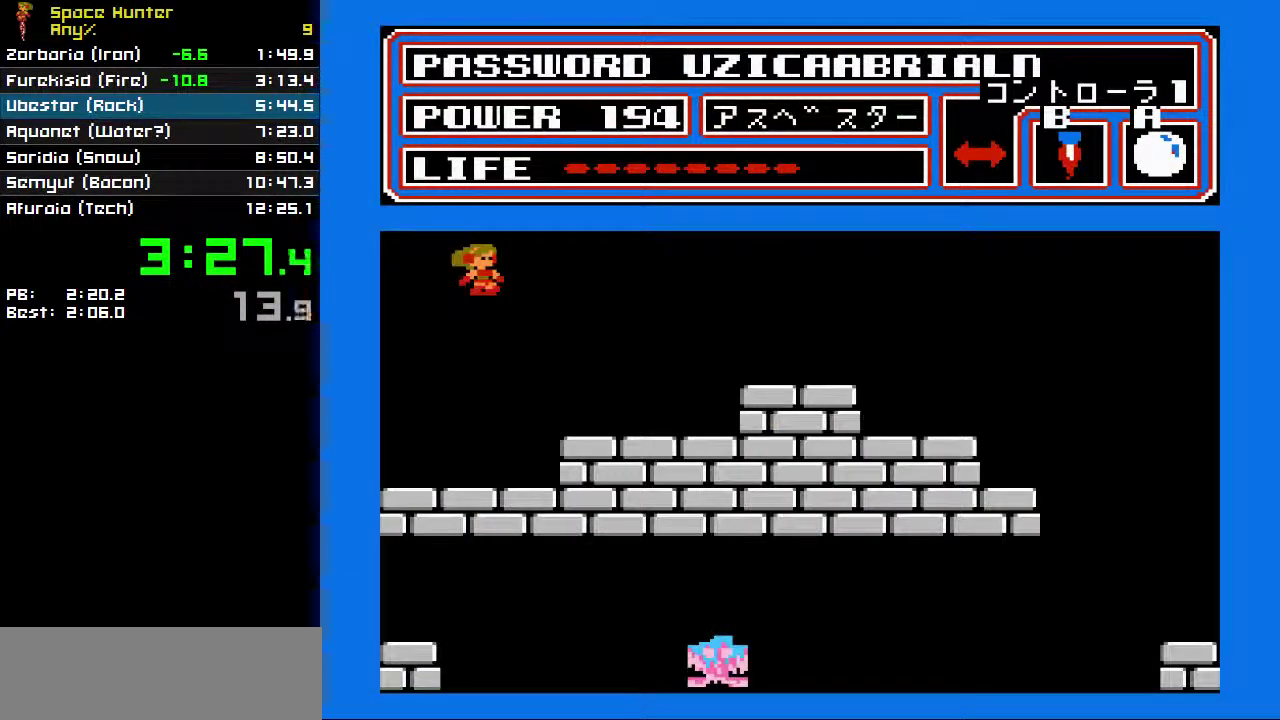
{"buttons": ["A"], "events": [[100, "START", "down"], [200, "START", "up"], [400, "A", "down"]]}
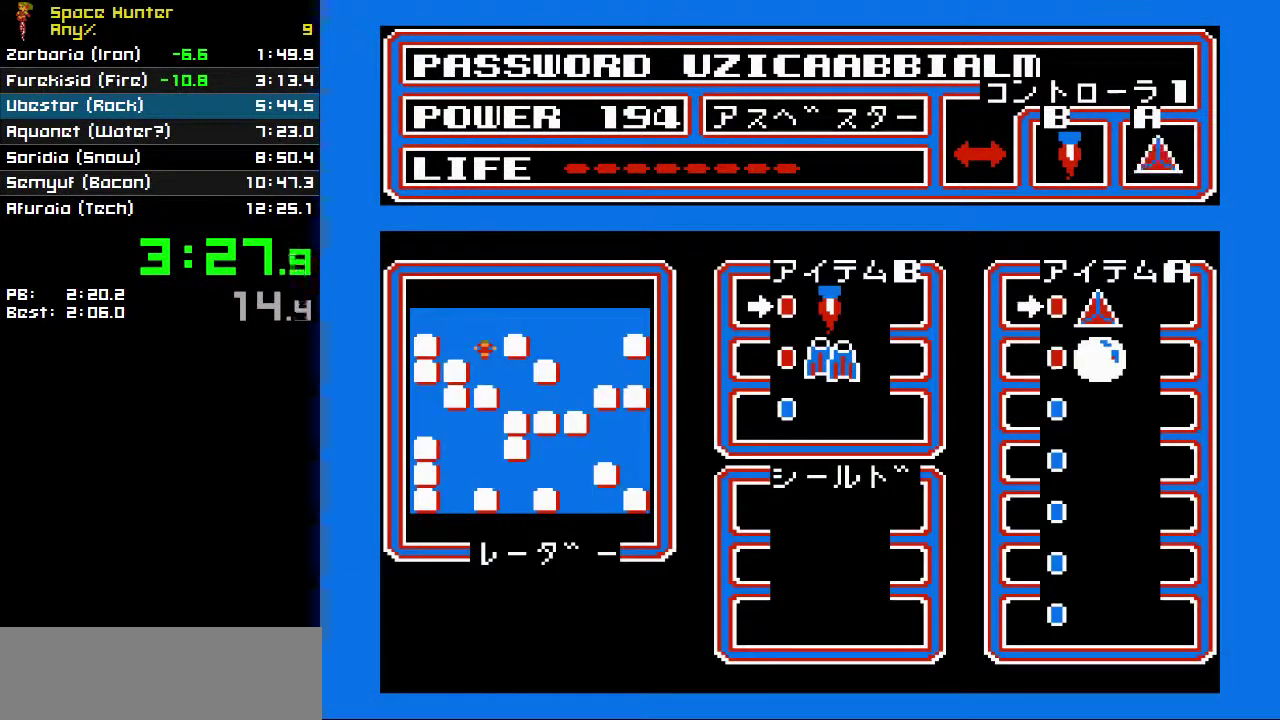
{"buttons": ["START"], "events": [[33, "A", "up"], [467, "START", "down"]]}
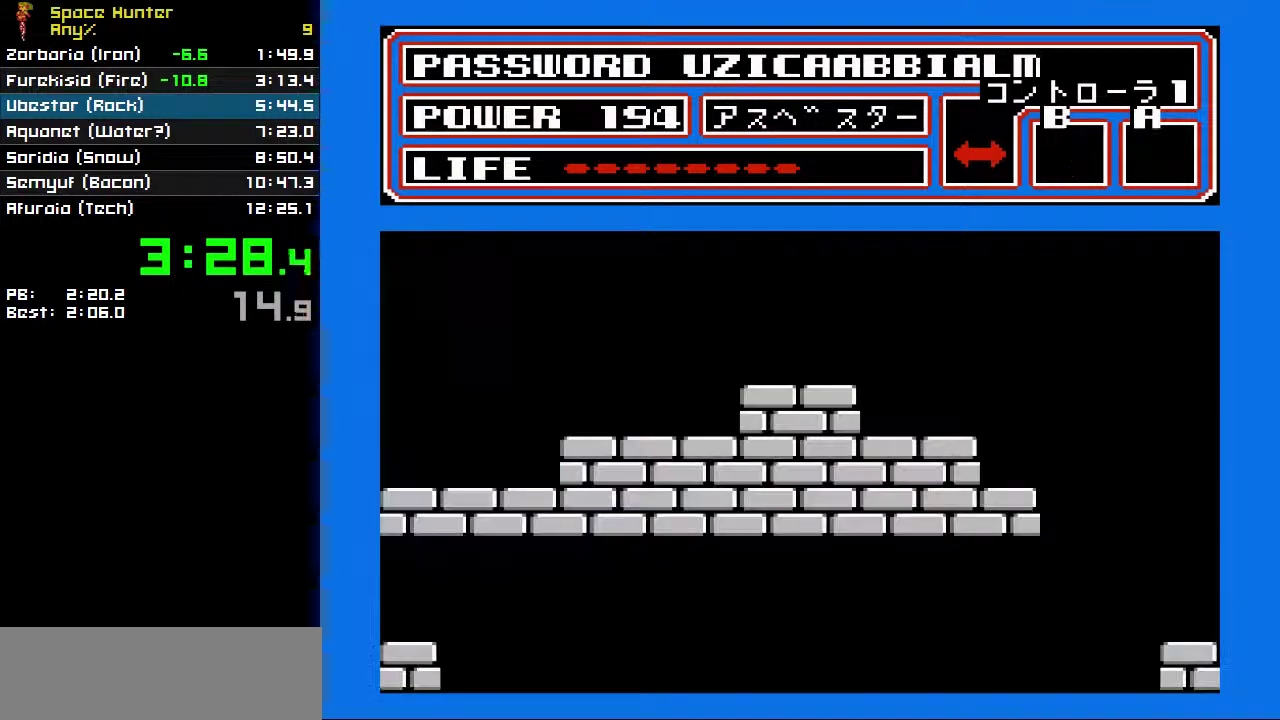
{"buttons": [], "events": [[67, "START", "up"]]}
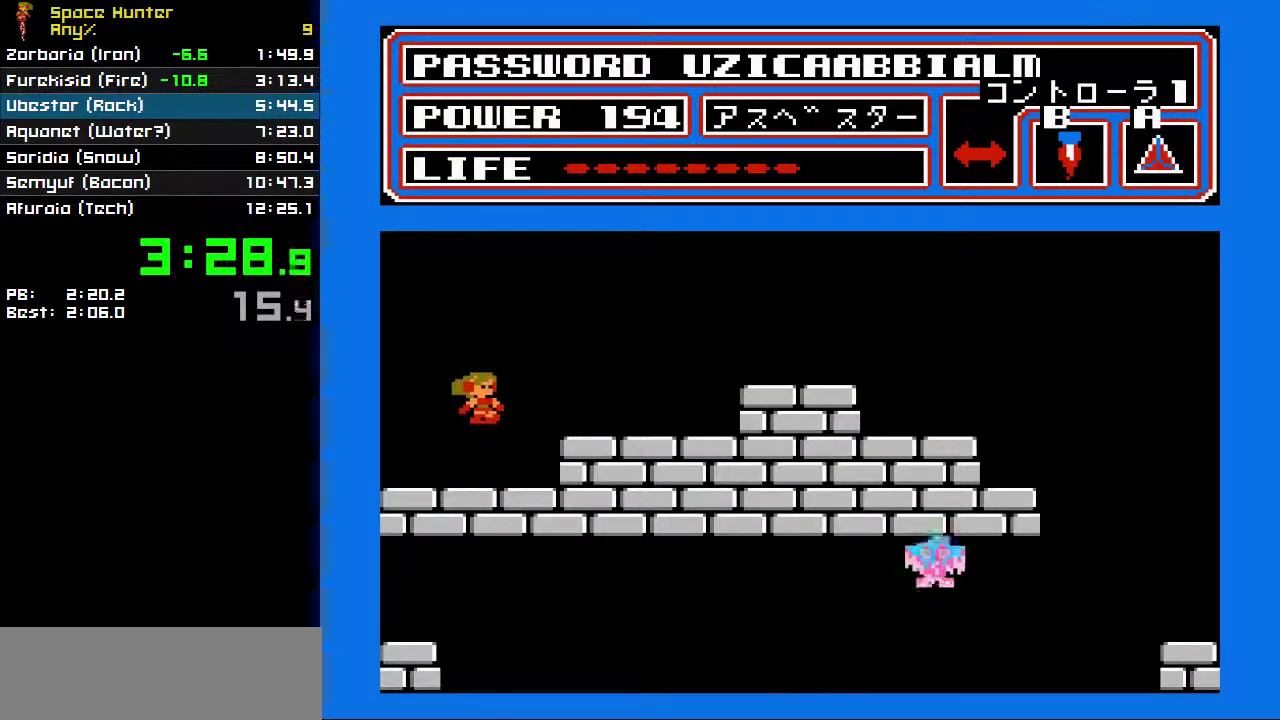
{"buttons": ["B"], "events": [[267, "A", "down"], [400, "A", "up"], [400, "B", "down"]]}
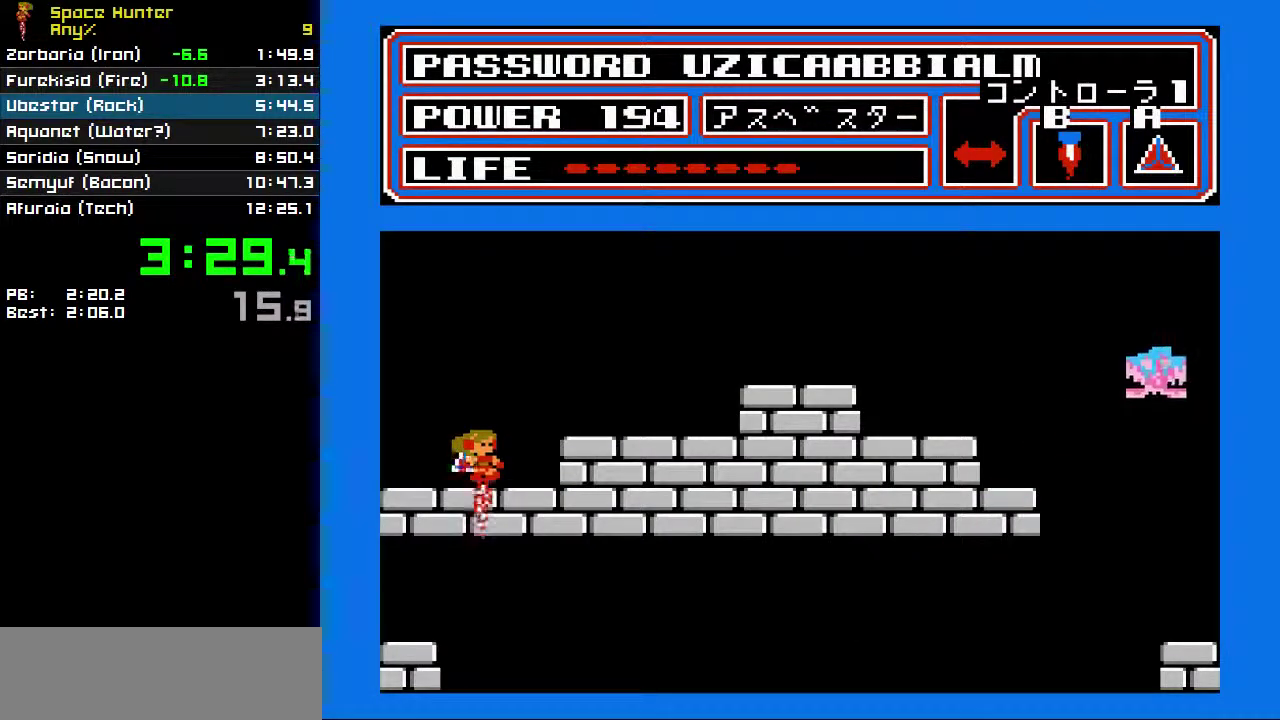
{"buttons": ["B"], "events": [[400, "DPAD_RIGHT", "down"], [500, "DPAD_RIGHT", "up"]]}
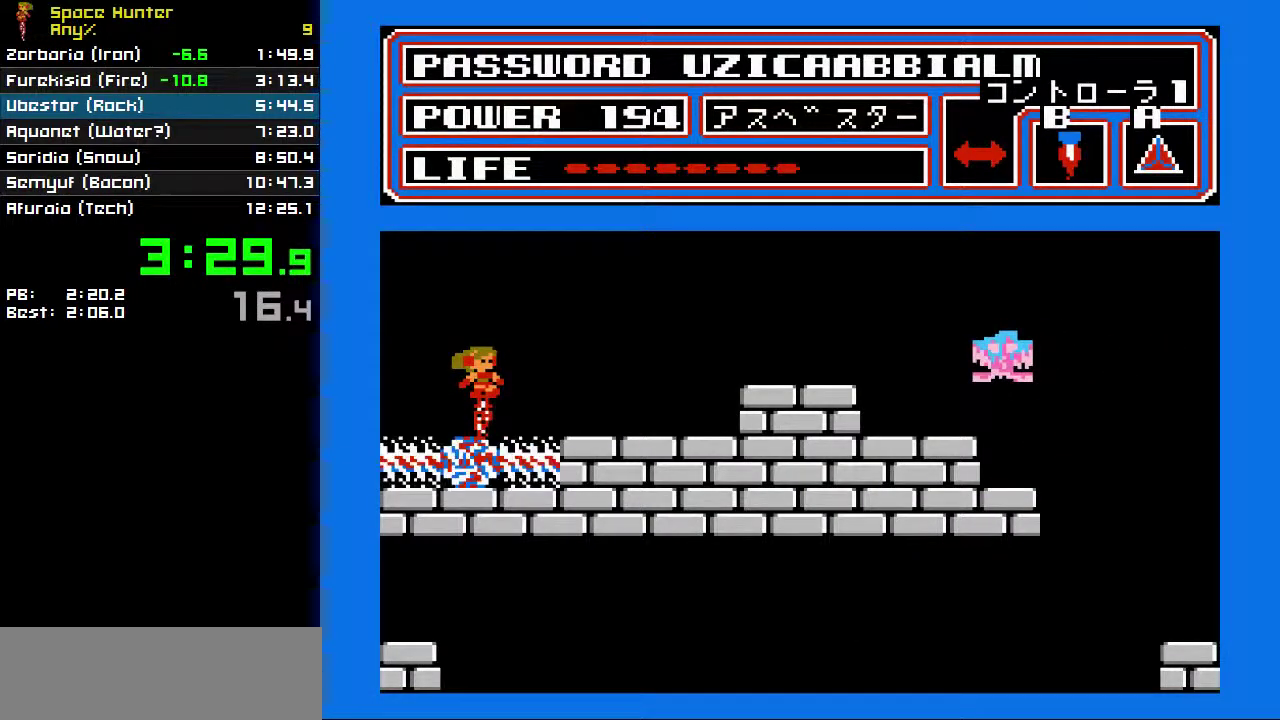
{"buttons": [], "events": [[67, "B", "up"]]}
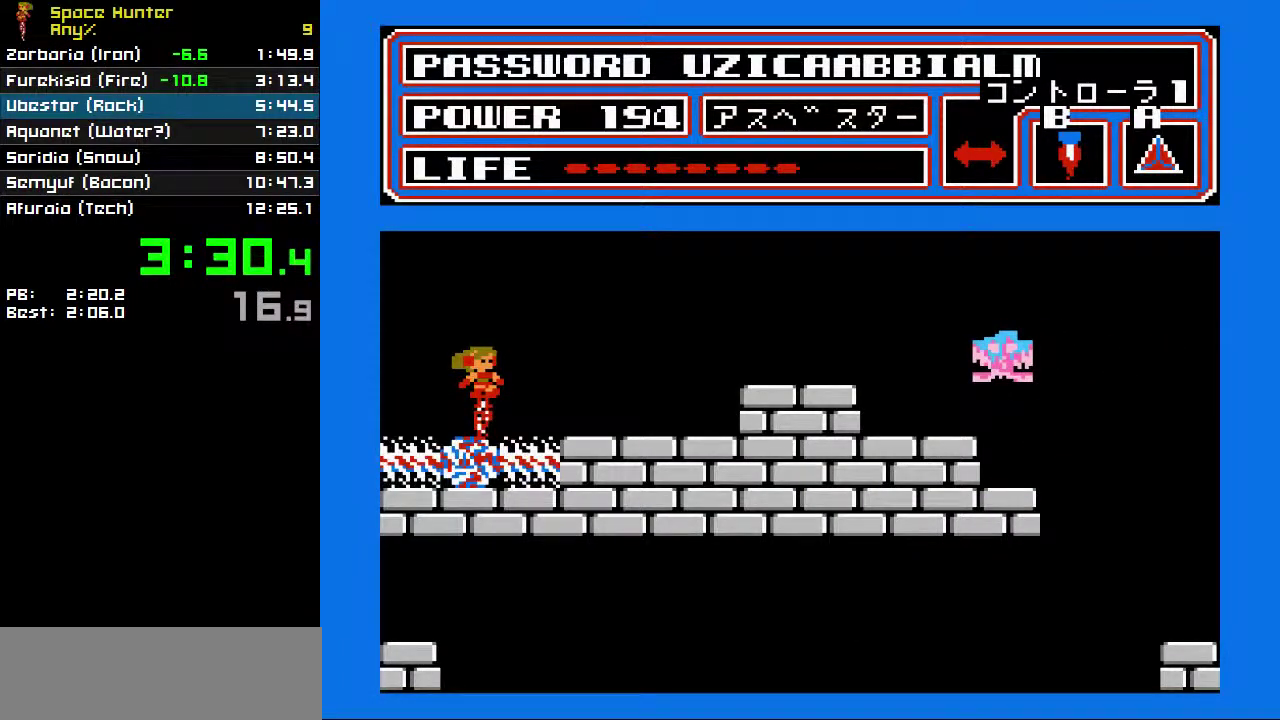
{"buttons": [], "events": []}
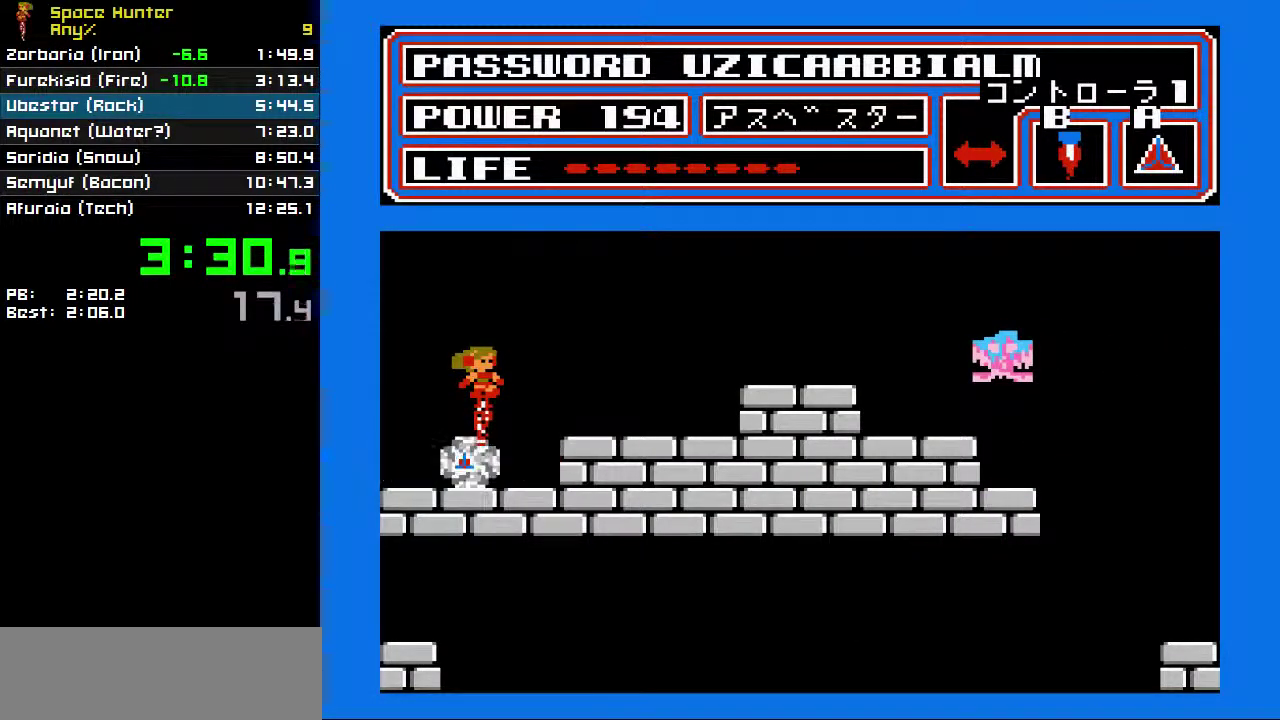
{"buttons": [], "events": [[267, "START", "down"], [400, "START", "up"]]}
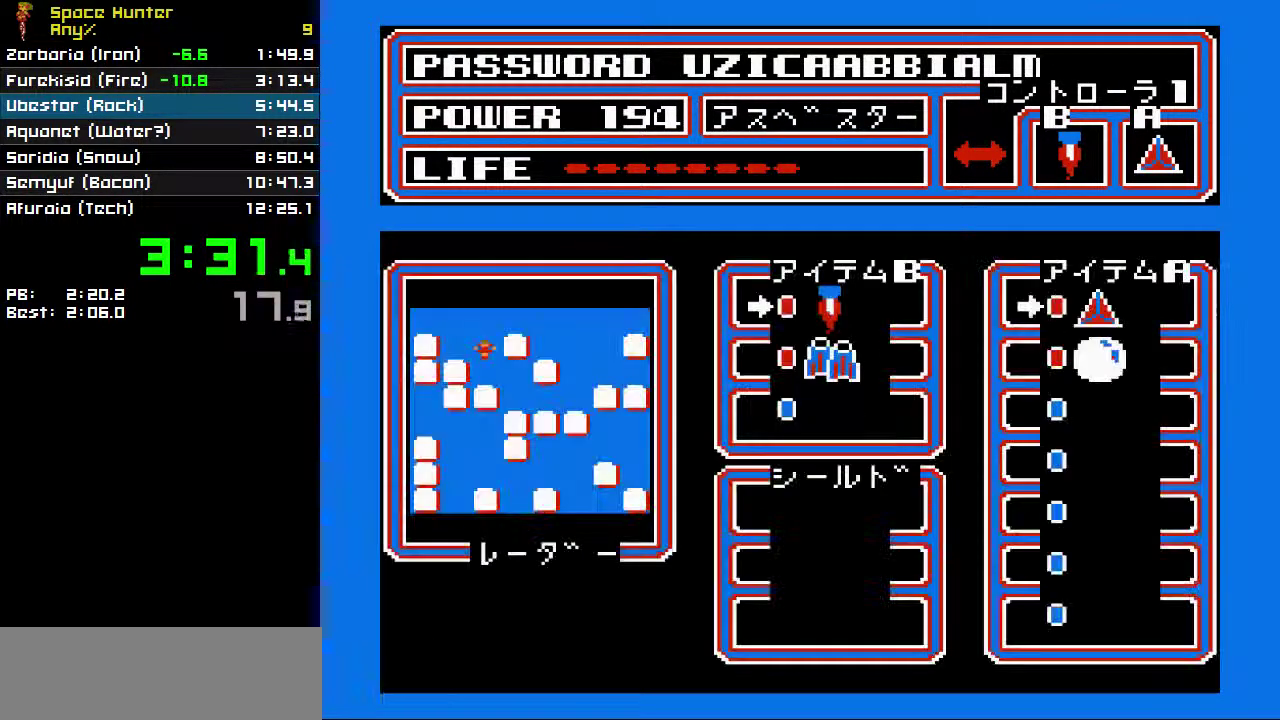
{"buttons": [], "events": [[100, "A", "down"], [200, "A", "up"], [333, "START", "down"], [500, "START", "up"]]}
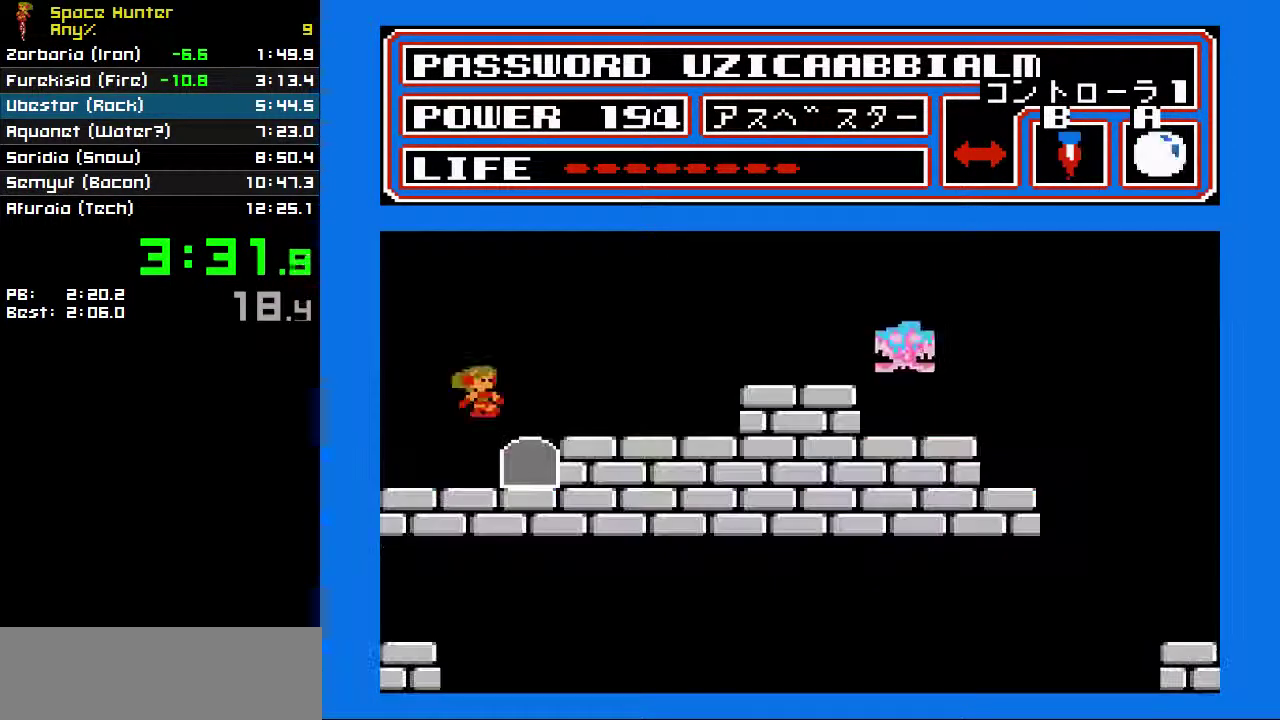
{"buttons": [], "events": [[167, "DPAD_RIGHT", "down"], [500, "DPAD_RIGHT", "up"]]}
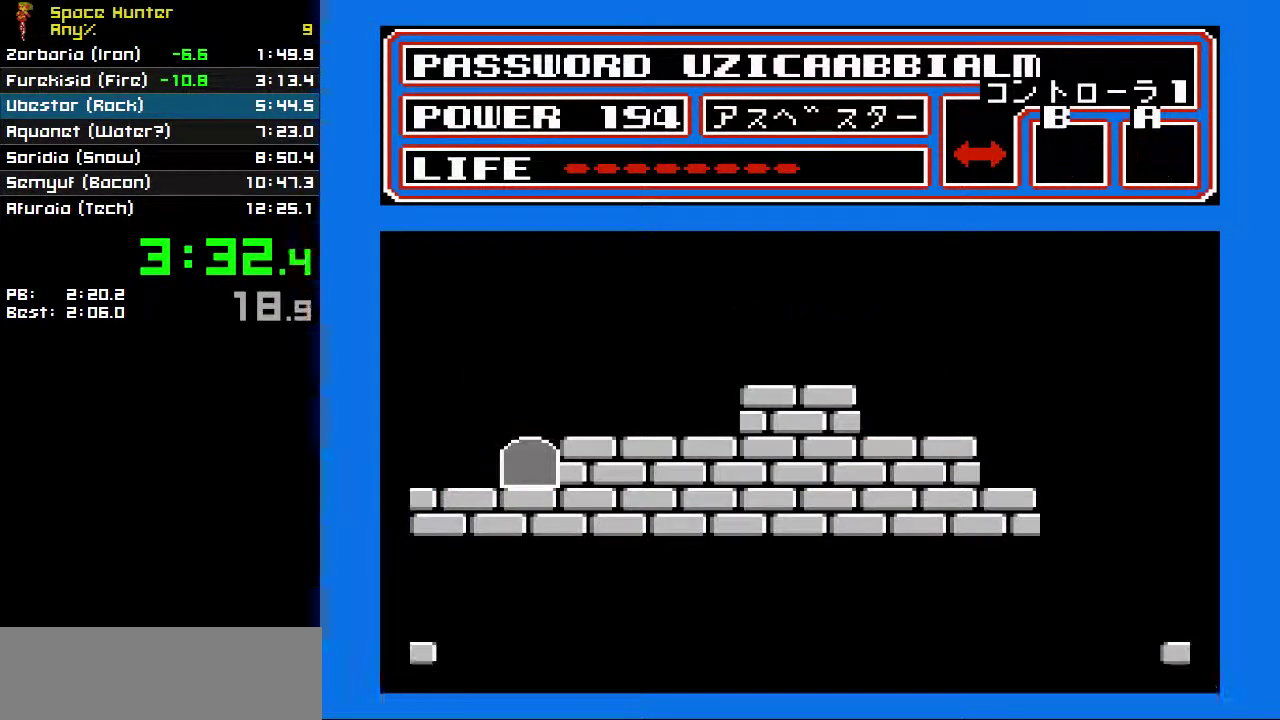
{"buttons": [], "events": []}
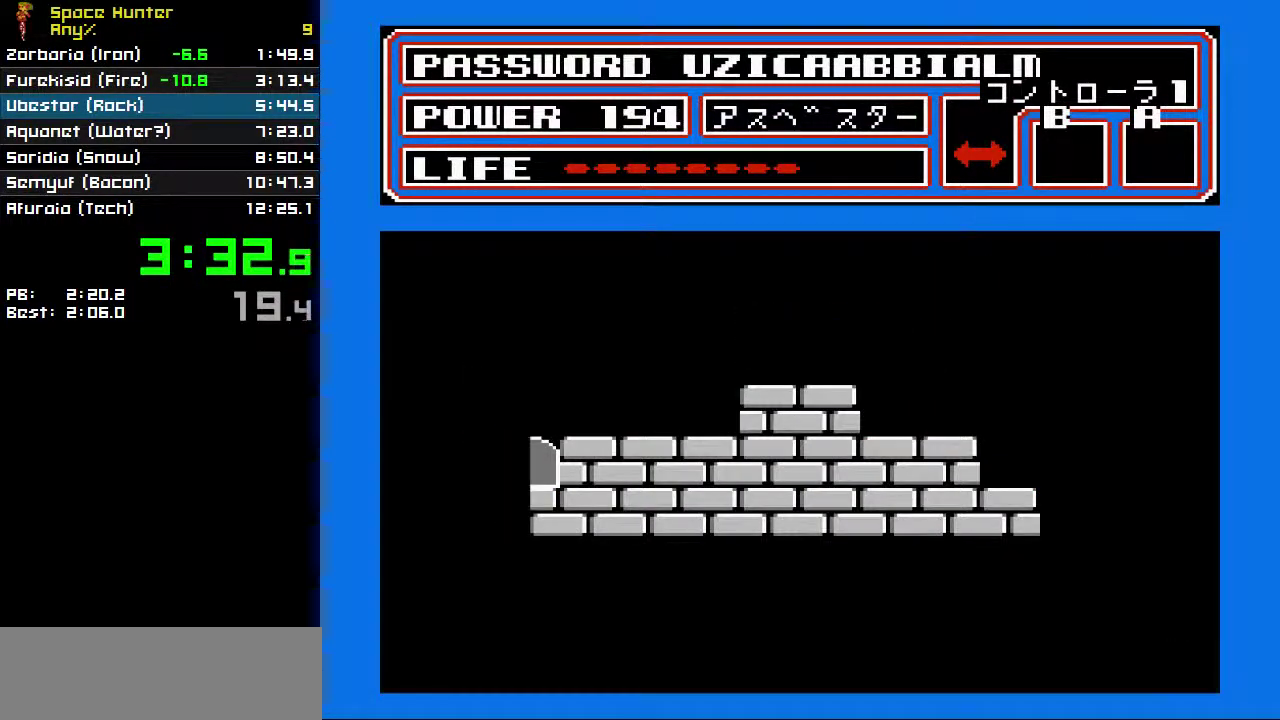
{"buttons": [], "events": []}
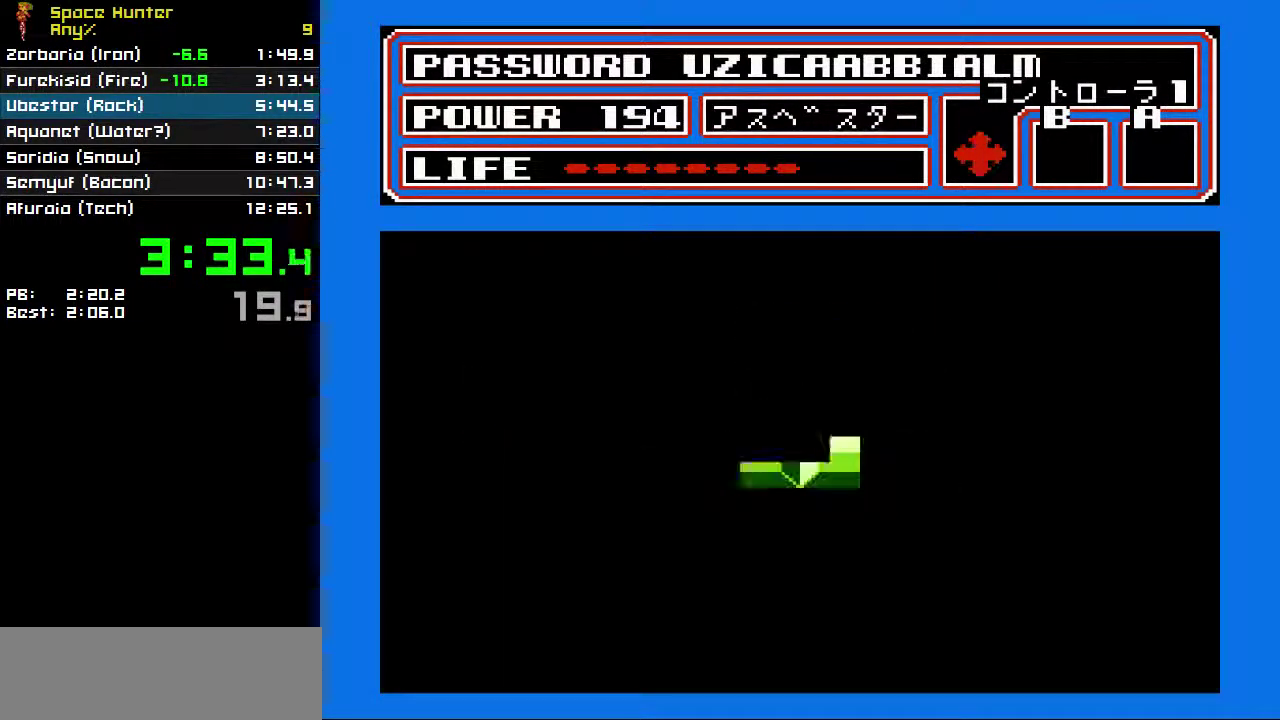
{"buttons": [], "events": []}
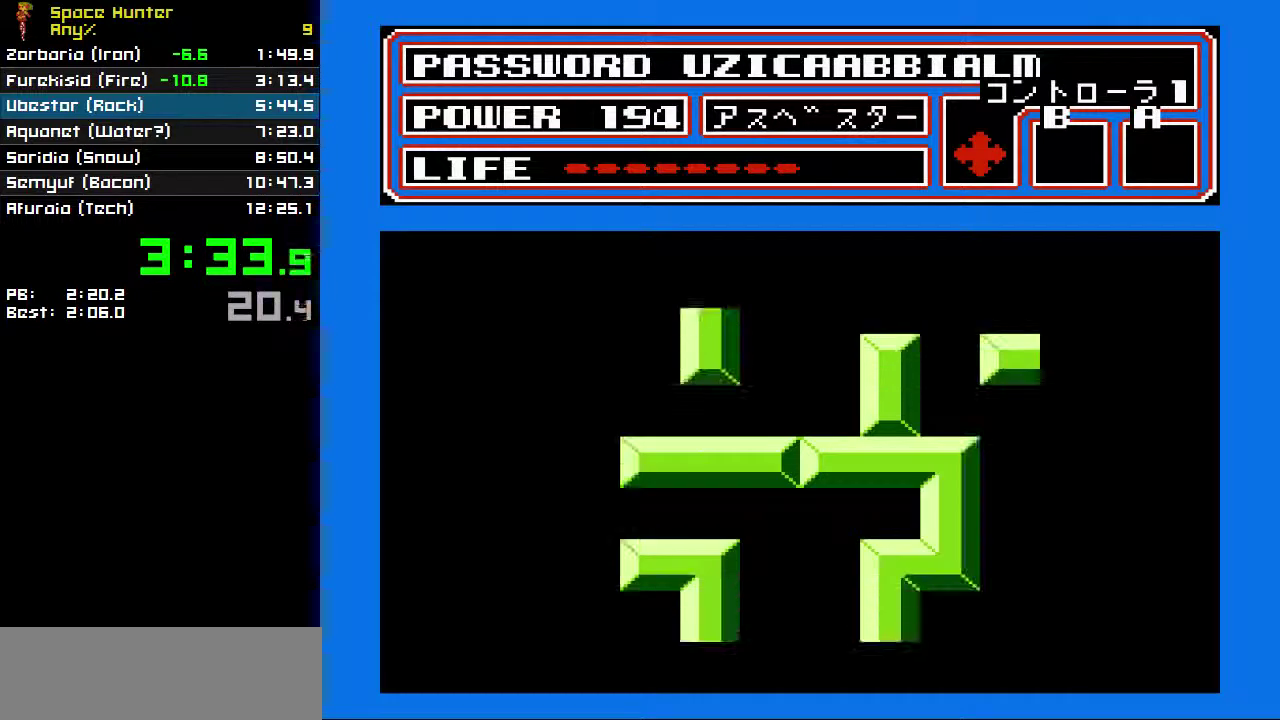
{"buttons": [], "events": []}
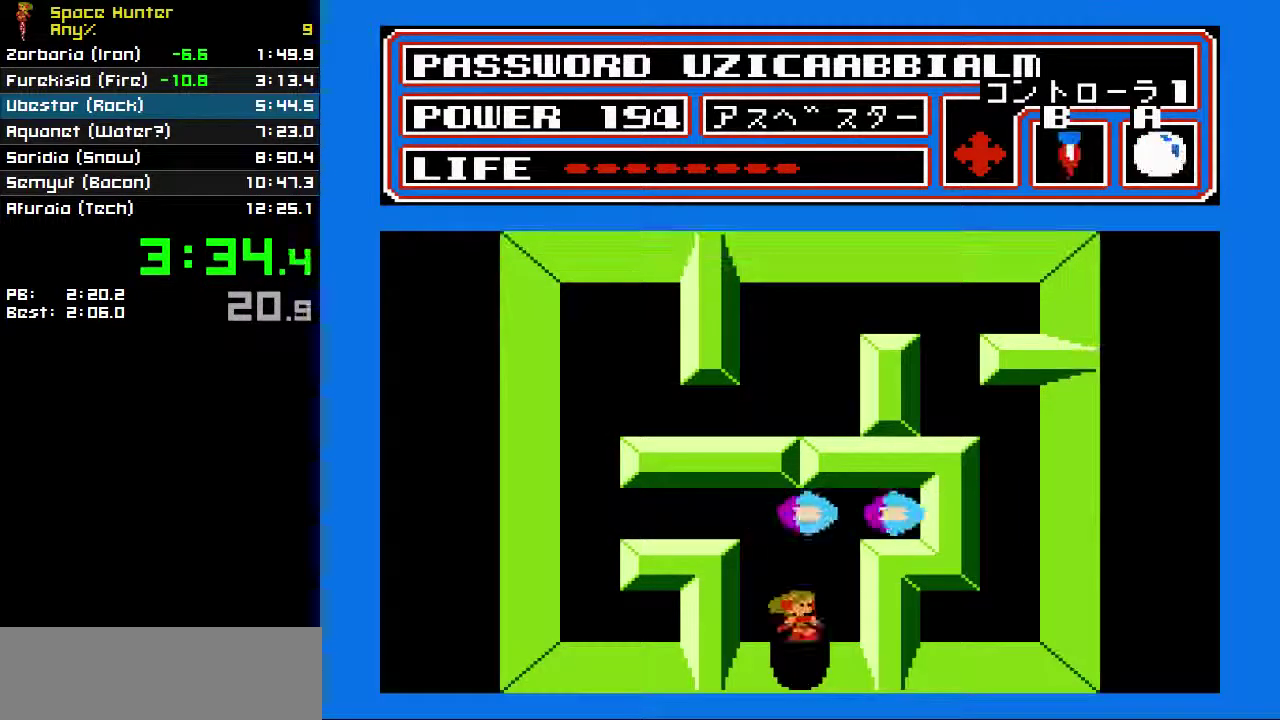
{"buttons": [], "events": [[33, "DPAD_RIGHT", "down"], [100, "DPAD_RIGHT", "up"], [100, "DPAD_UP", "down"], [133, "A", "down"], [200, "DPAD_UP", "up"], [233, "A", "up"]]}
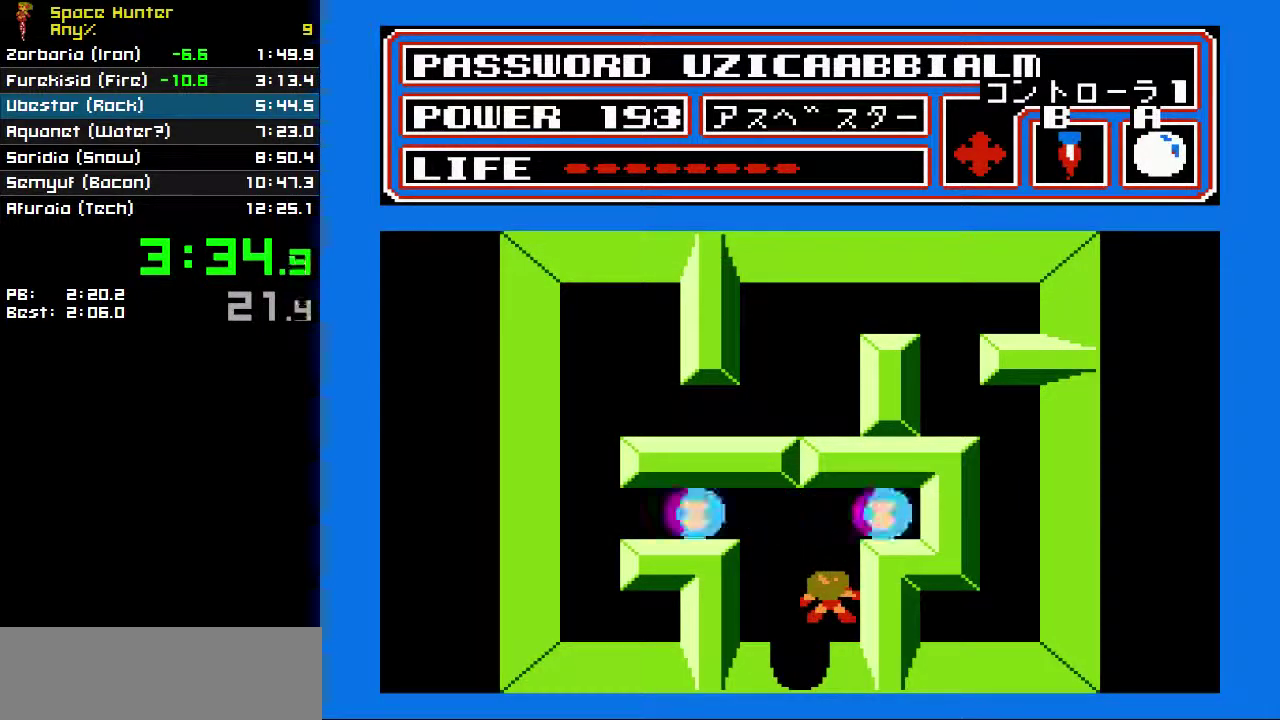
{"buttons": [], "events": [[233, "A", "down"], [300, "A", "up"]]}
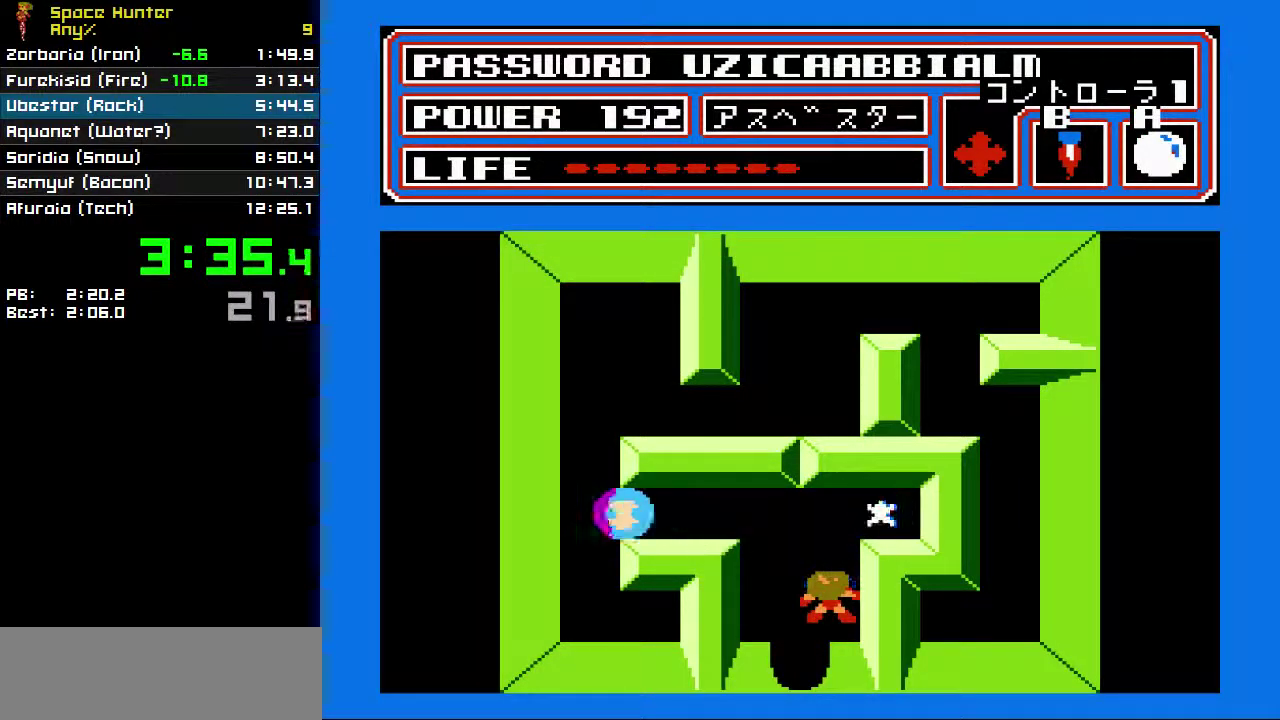
{"buttons": ["DPAD_UP"], "events": [[300, "A", "down"], [367, "A", "up"], [500, "DPAD_UP", "down"]]}
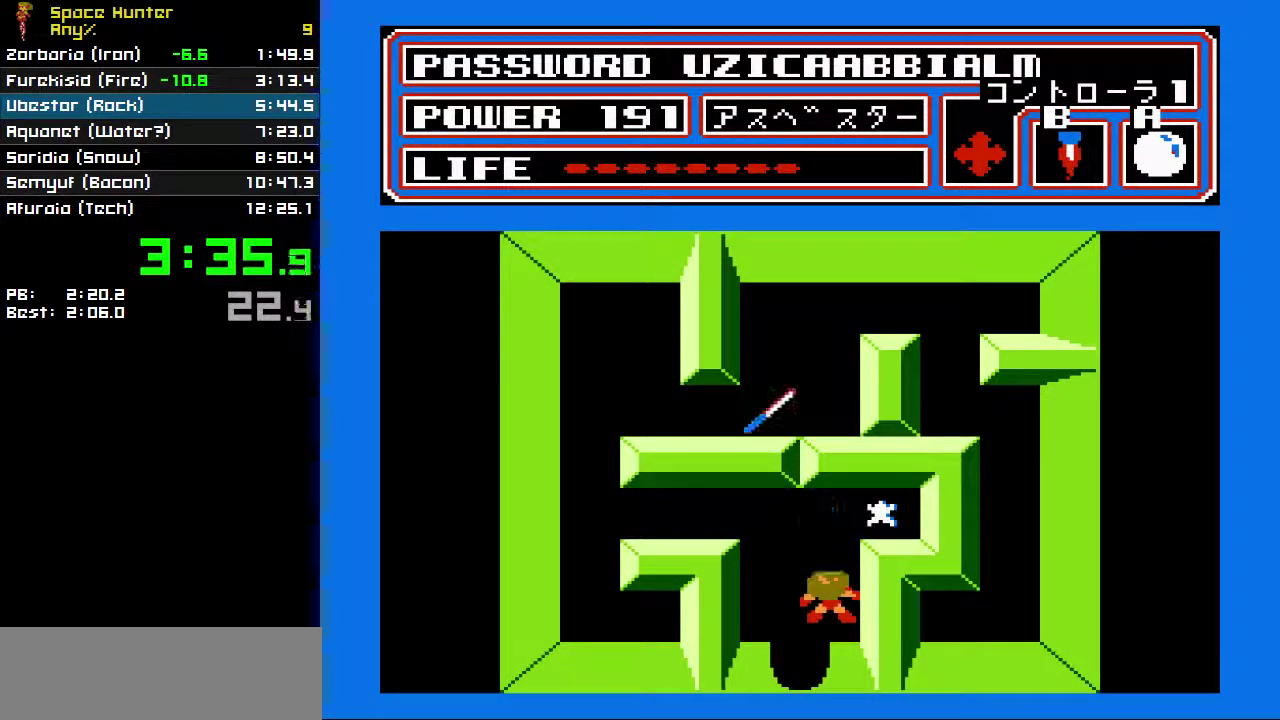
{"buttons": ["DPAD_LEFT"], "events": [[300, "DPAD_LEFT", "down"], [300, "DPAD_UP", "up"]]}
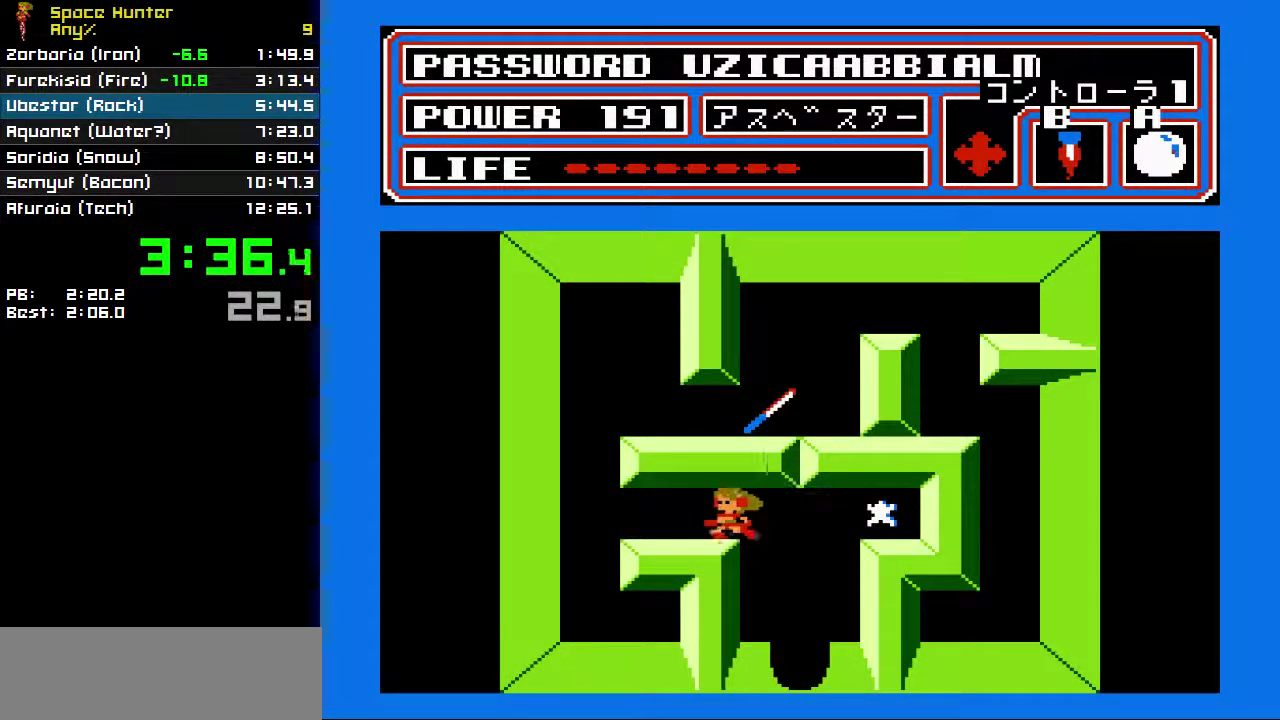
{"buttons": ["DPAD_UP"], "events": [[400, "DPAD_LEFT", "up"], [400, "DPAD_UP", "down"]]}
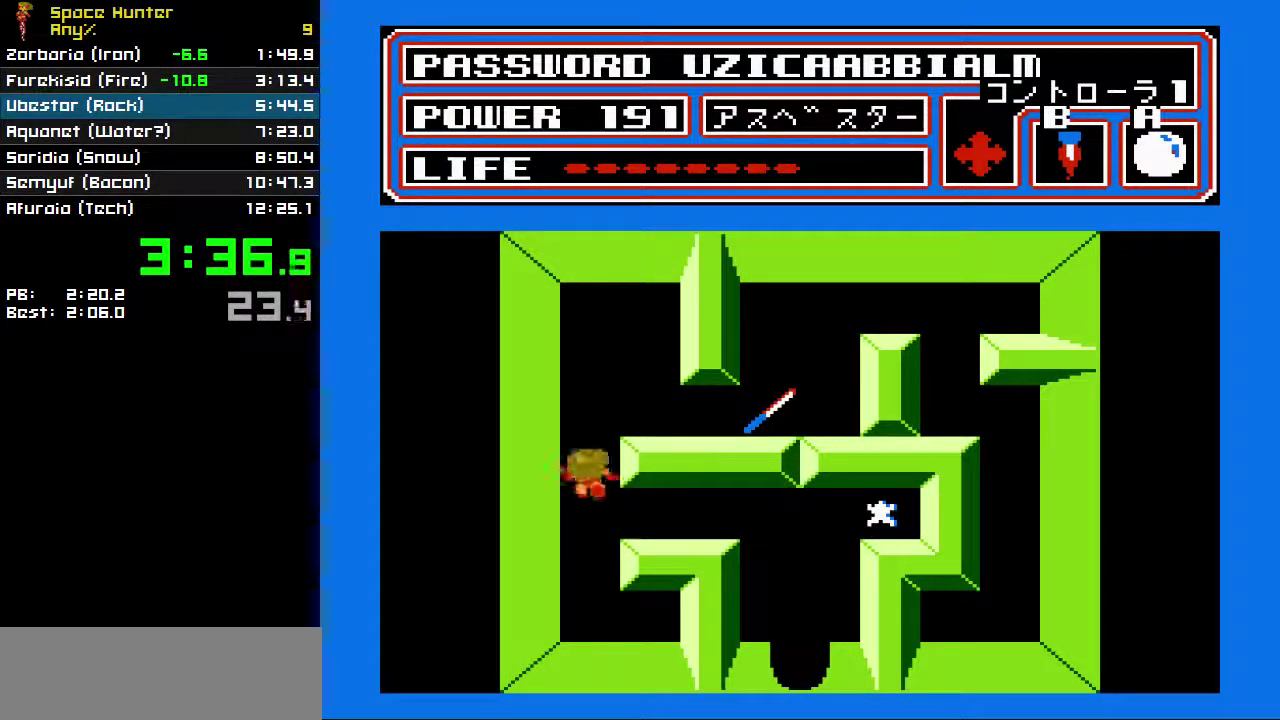
{"buttons": ["DPAD_RIGHT"], "events": [[233, "DPAD_RIGHT", "down"], [233, "DPAD_UP", "up"], [367, "DPAD_DOWN", "down"], [400, "DPAD_RIGHT", "up"], [467, "DPAD_RIGHT", "down"], [500, "DPAD_DOWN", "up"]]}
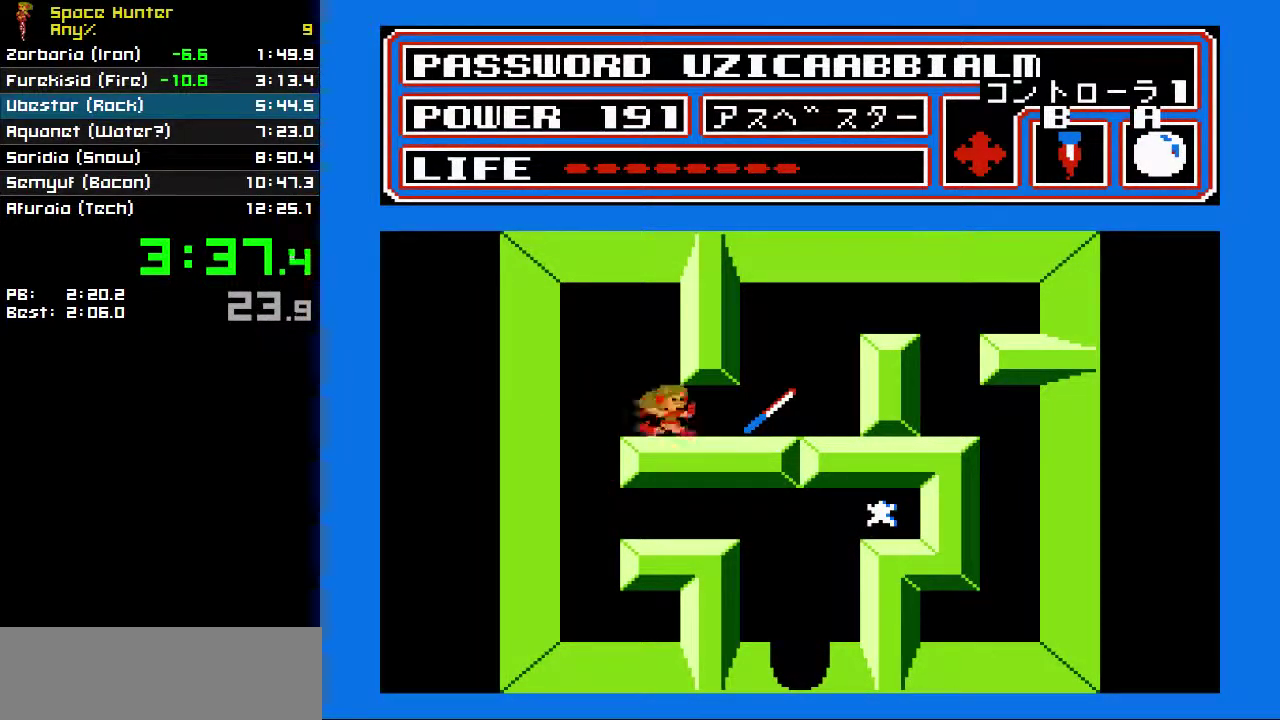
{"buttons": [], "events": [[367, "DPAD_RIGHT", "up"]]}
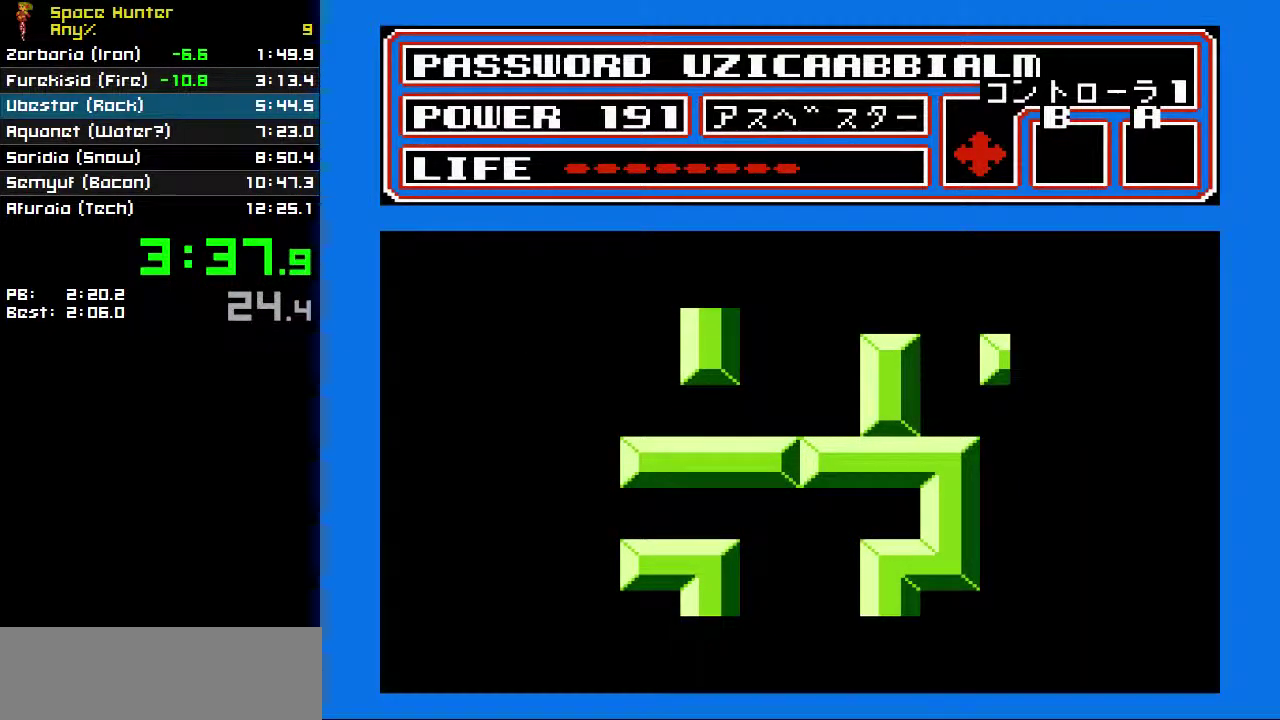
{"buttons": [], "events": []}
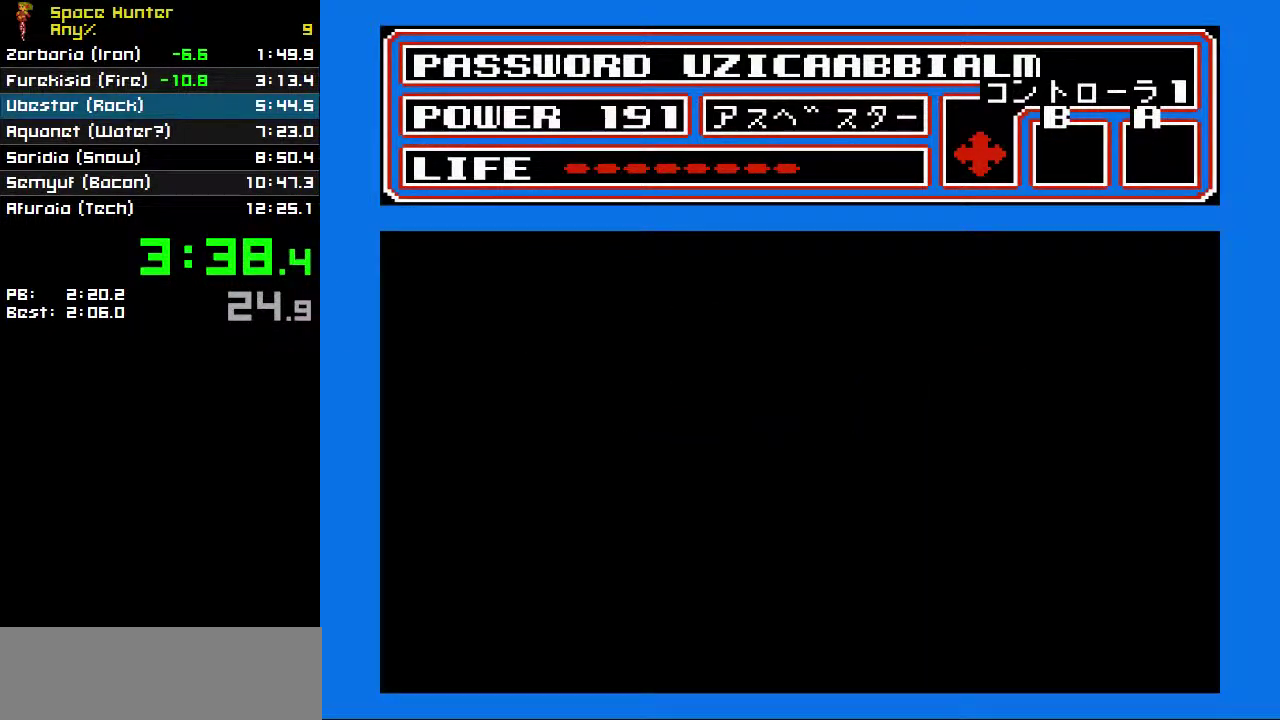
{"buttons": ["B"], "events": [[133, "B", "down"], [200, "B", "up"], [300, "B", "down"], [367, "B", "up"], [467, "B", "down"]]}